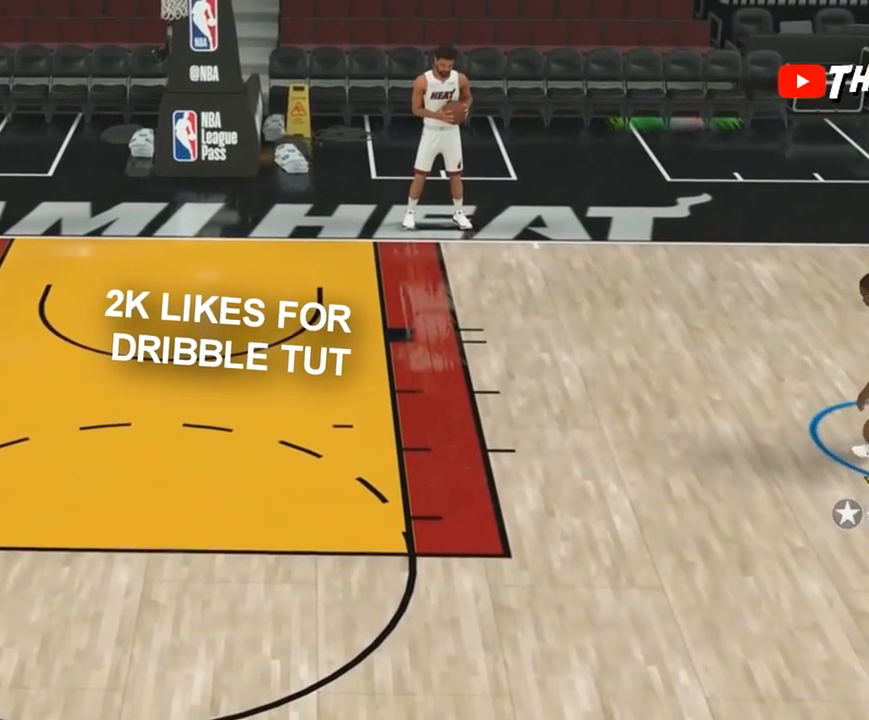
Gameplay with a controller (PlayStation layout); each line is a JSON object with the inputs held at the frame after it (dt_ms = milliseconds from this image to that frame). "events" lists button and stick changes between this image and that frame as [ms after this image, input, new state], when the widget could be followed in between. Not read: DPAD_DOWN DPAD_LEFT DPAD_RIGHT DPAD_UP L1 L2 L3 R3 SELECT left_stick.
{"dt_ms": 500, "buttons": [], "right_stick": "center"}
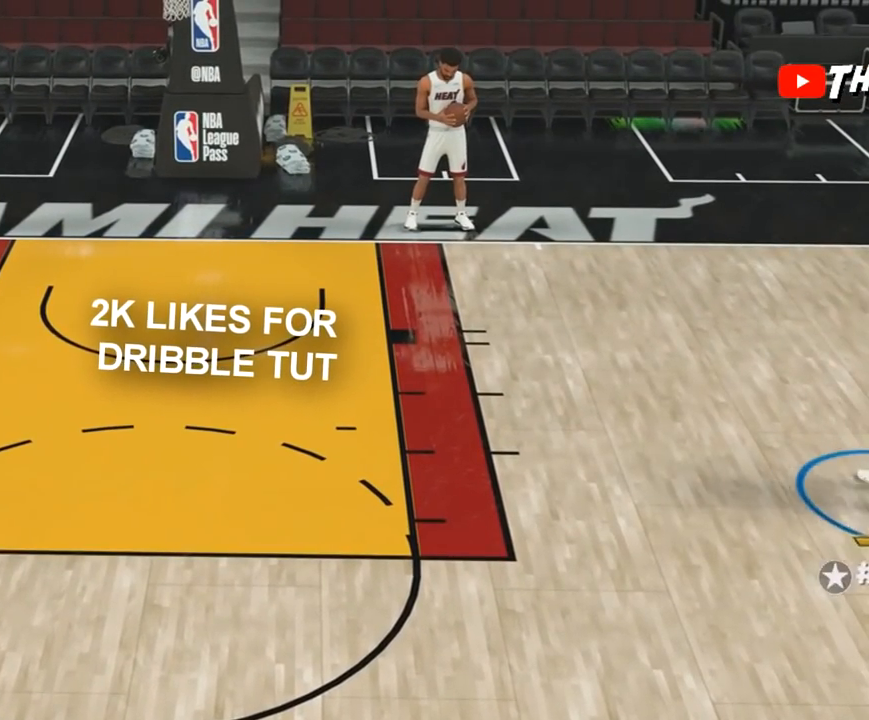
{"dt_ms": 500, "buttons": ["R2"], "right_stick": "center", "events": [[133, "R2", "down"]]}
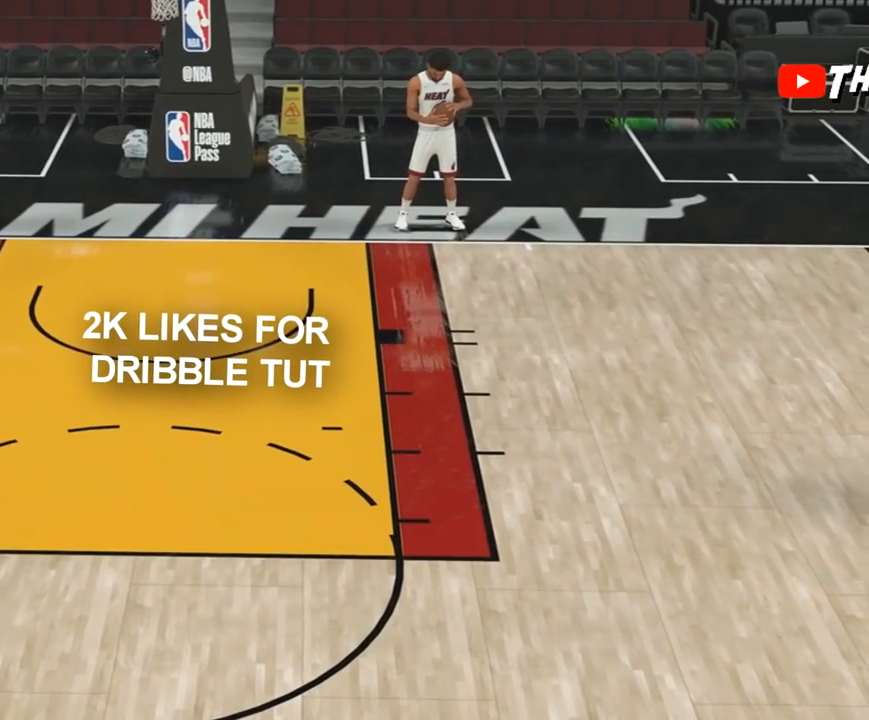
{"dt_ms": 1000, "buttons": [], "right_stick": "center"}
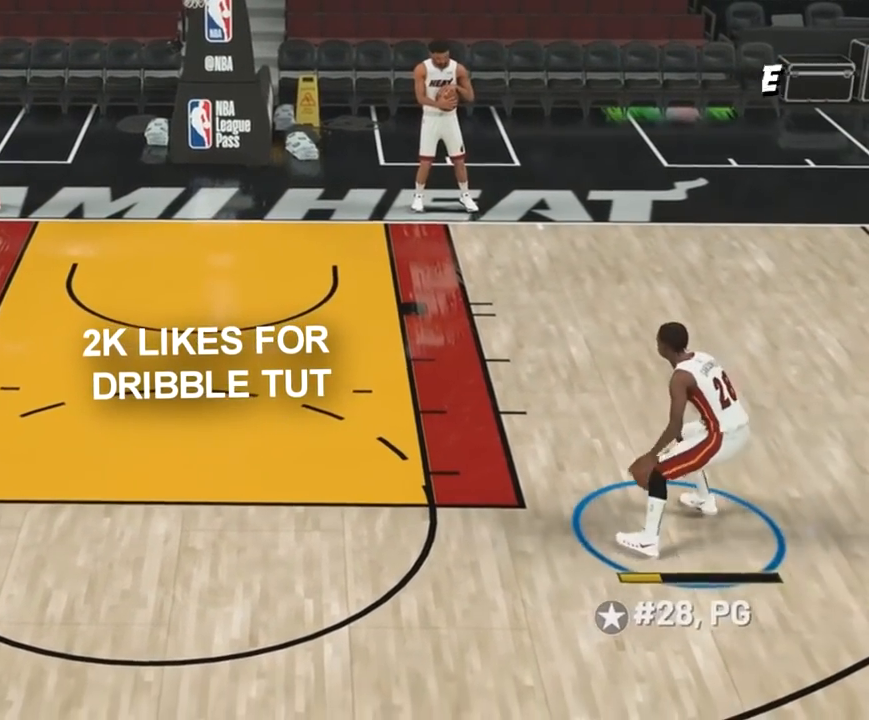
{"dt_ms": 500, "buttons": ["R2"], "right_stick": "center", "events": [[133, "R2", "down"]]}
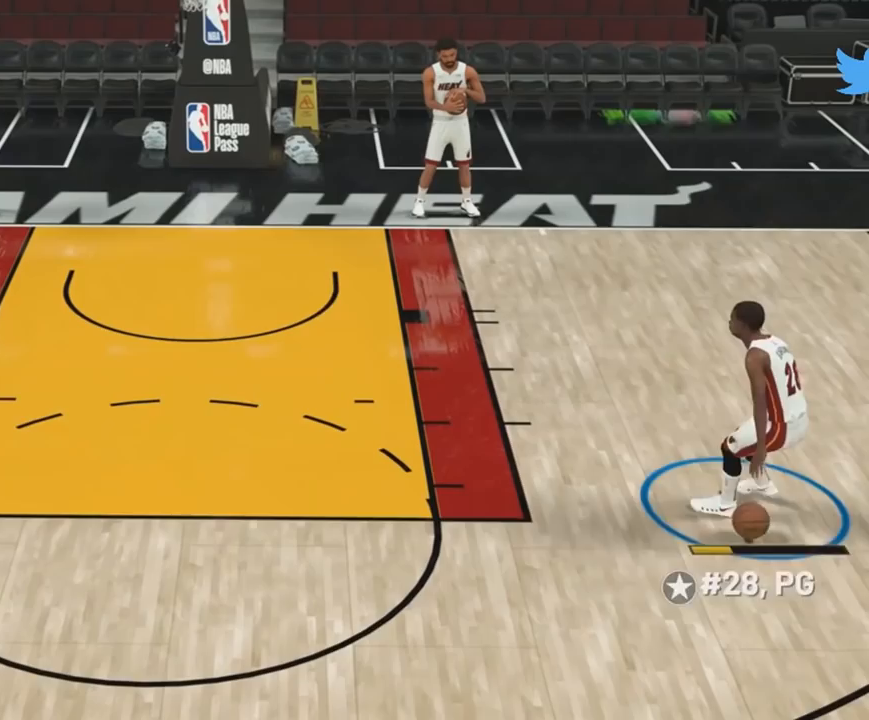
{"dt_ms": 1000, "buttons": [], "right_stick": "center"}
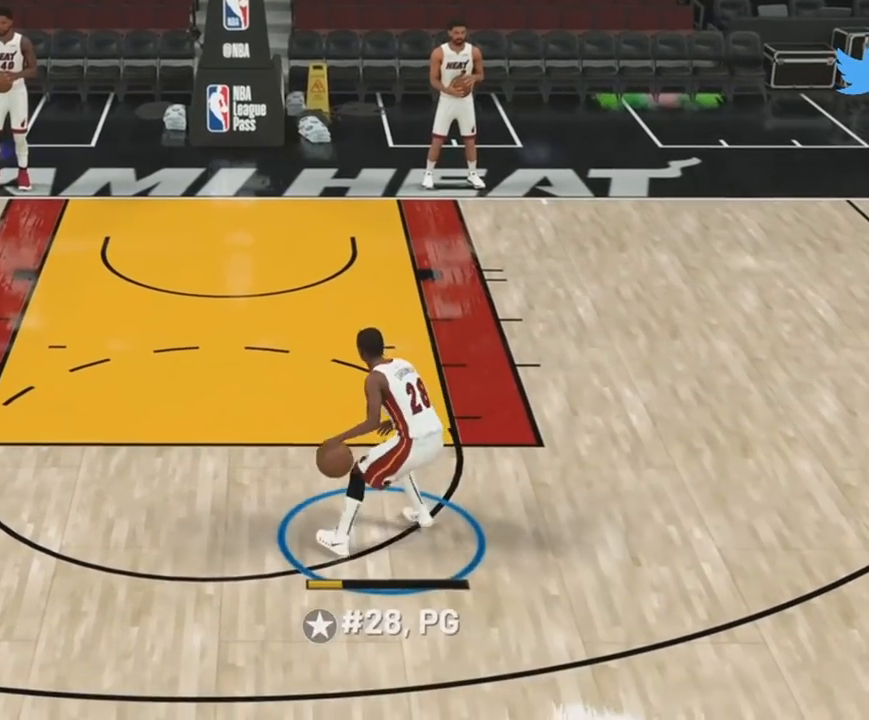
{"dt_ms": 500, "buttons": ["R2"], "right_stick": "center", "events": [[167, "R2", "down"]]}
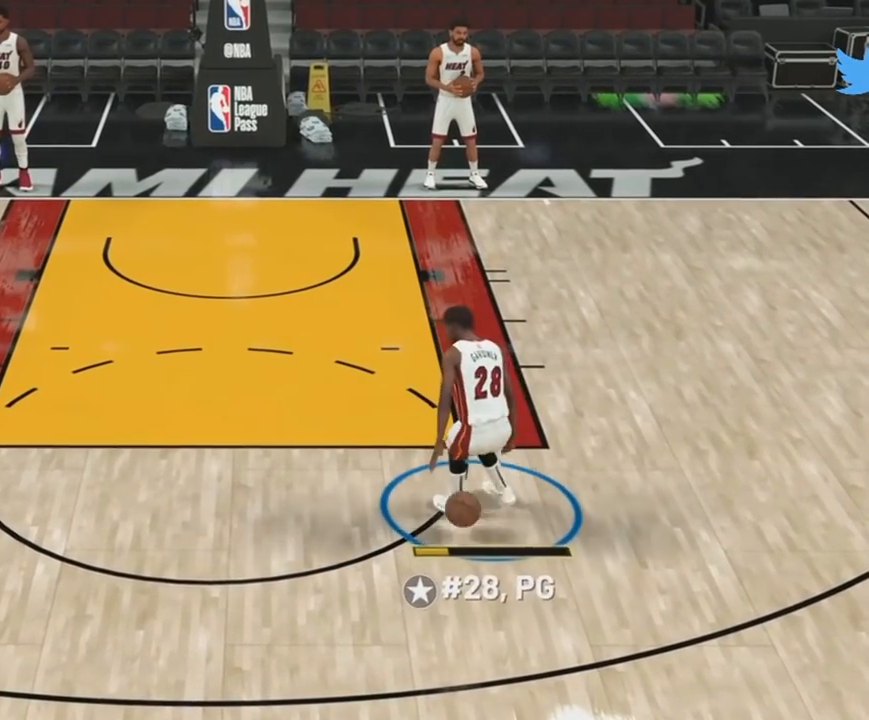
{"dt_ms": 500, "buttons": [], "right_stick": "center", "events": [[367, "R2", "up"]]}
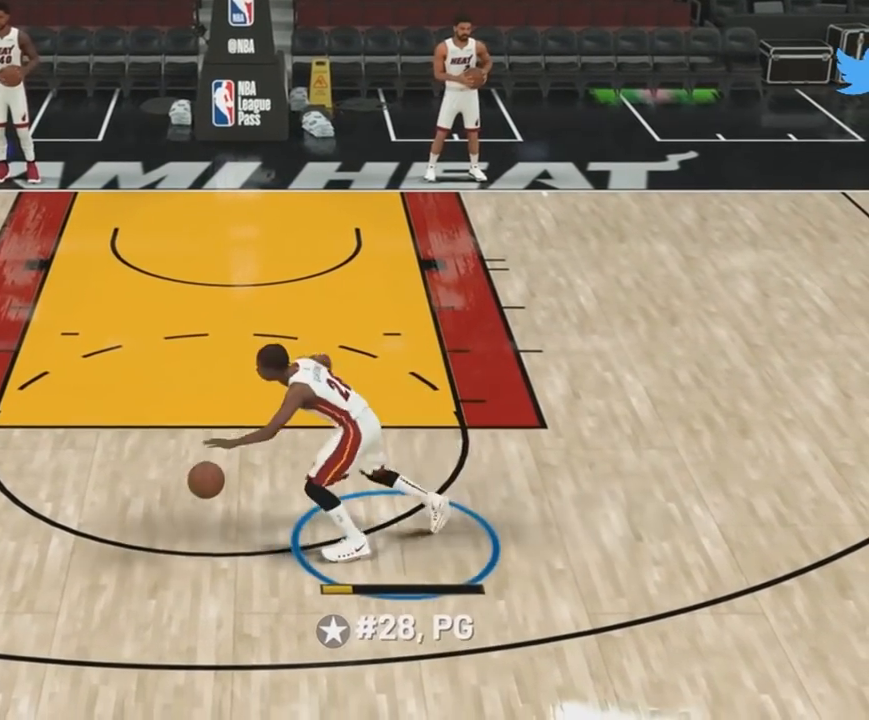
{"dt_ms": 500, "buttons": [], "right_stick": "center"}
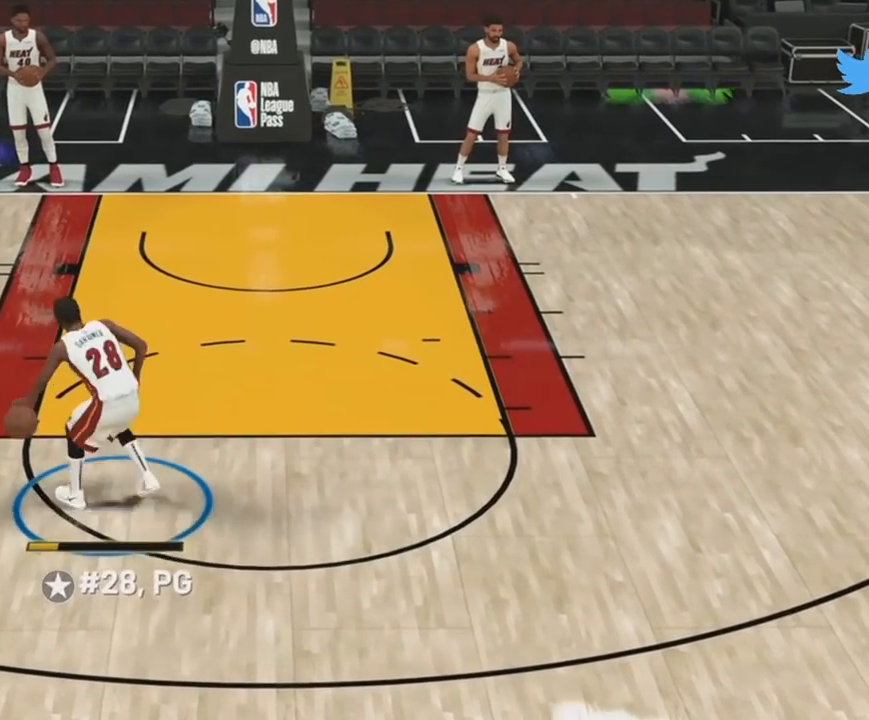
{"dt_ms": 500, "buttons": [], "right_stick": "center"}
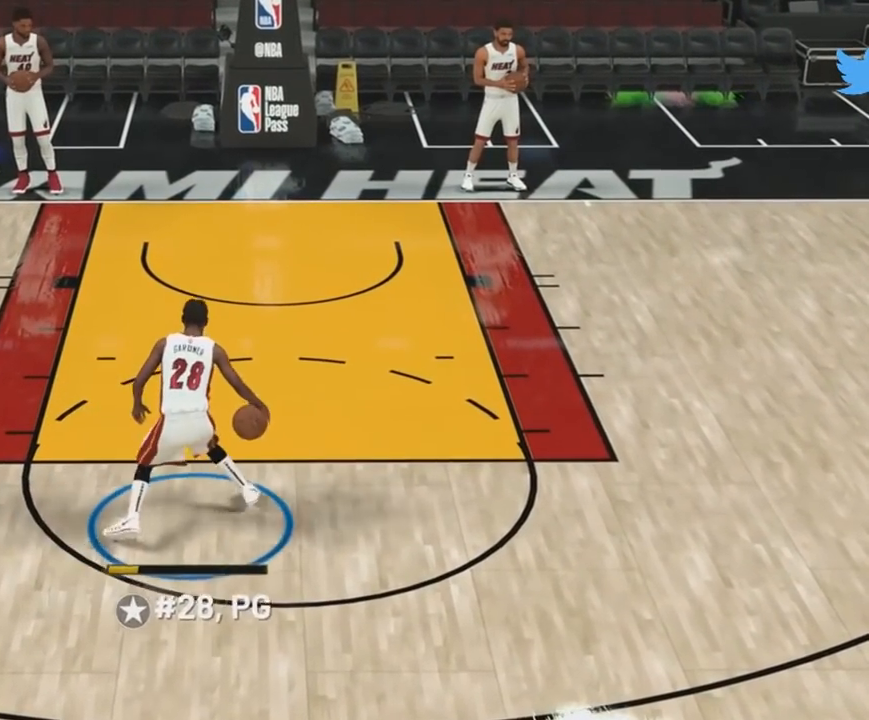
{"dt_ms": 500, "buttons": ["R2"], "right_stick": "center", "events": [[233, "R2", "down"]]}